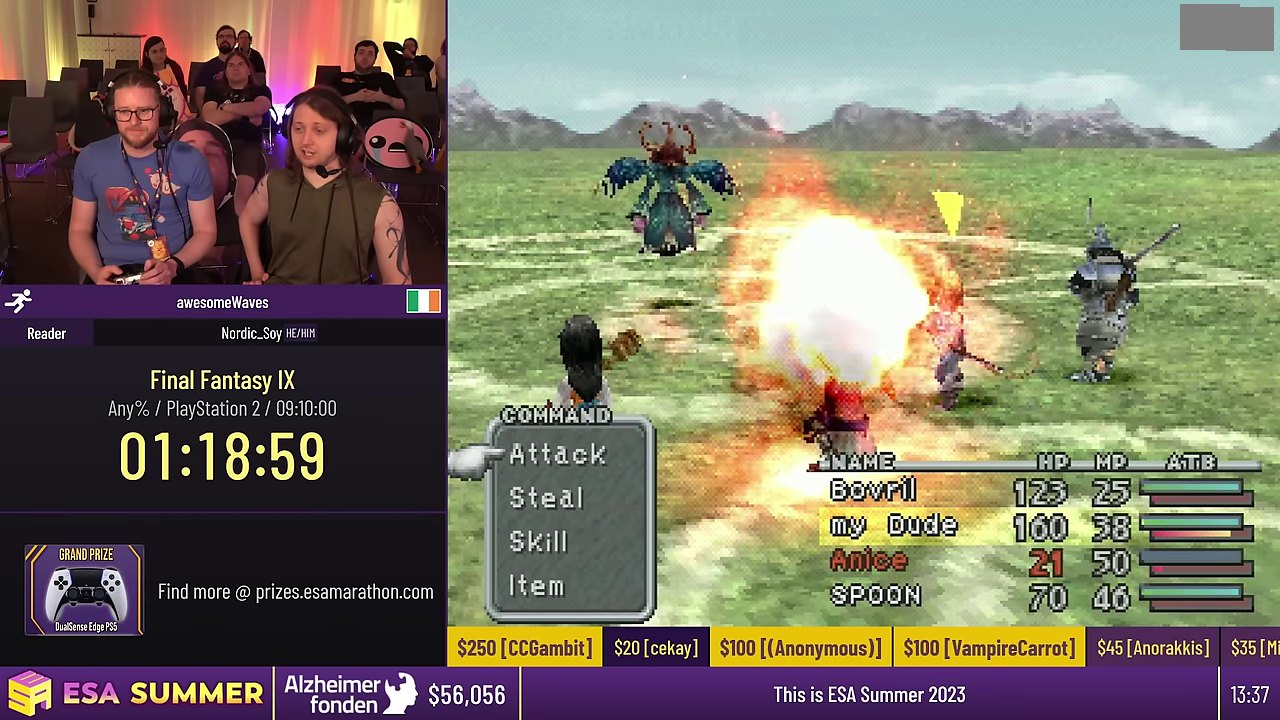
Gameplay with a controller (PlayStation layout); each line is a JSON object with the inputs held at the frame after it. "events" lists button and stick changes between this image and that frame as [ms after this image, input, new state], when the widget could be followed in between. Not read: L2 L3 R3.
{"buttons": ["DPAD_DOWN"], "events": [[500, "DPAD_DOWN", "down"], [500, "DPAD_UP", "up"]]}
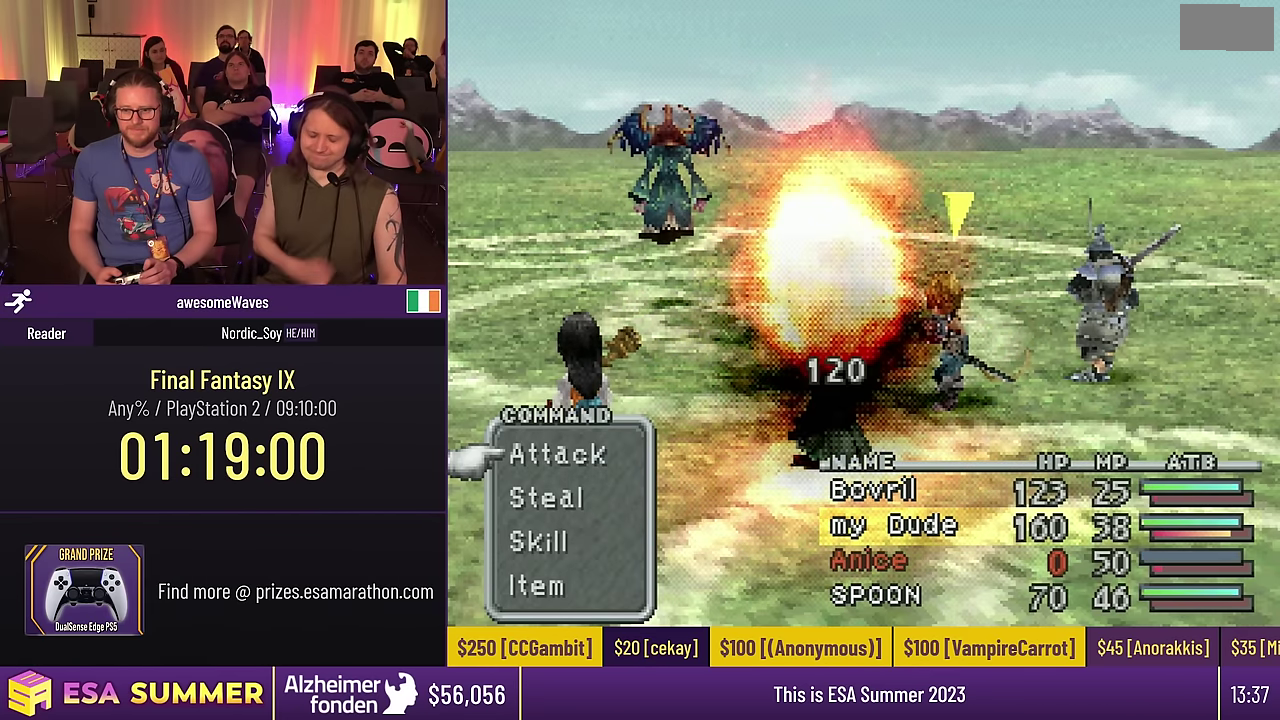
{"buttons": ["DPAD_DOWN"], "events": []}
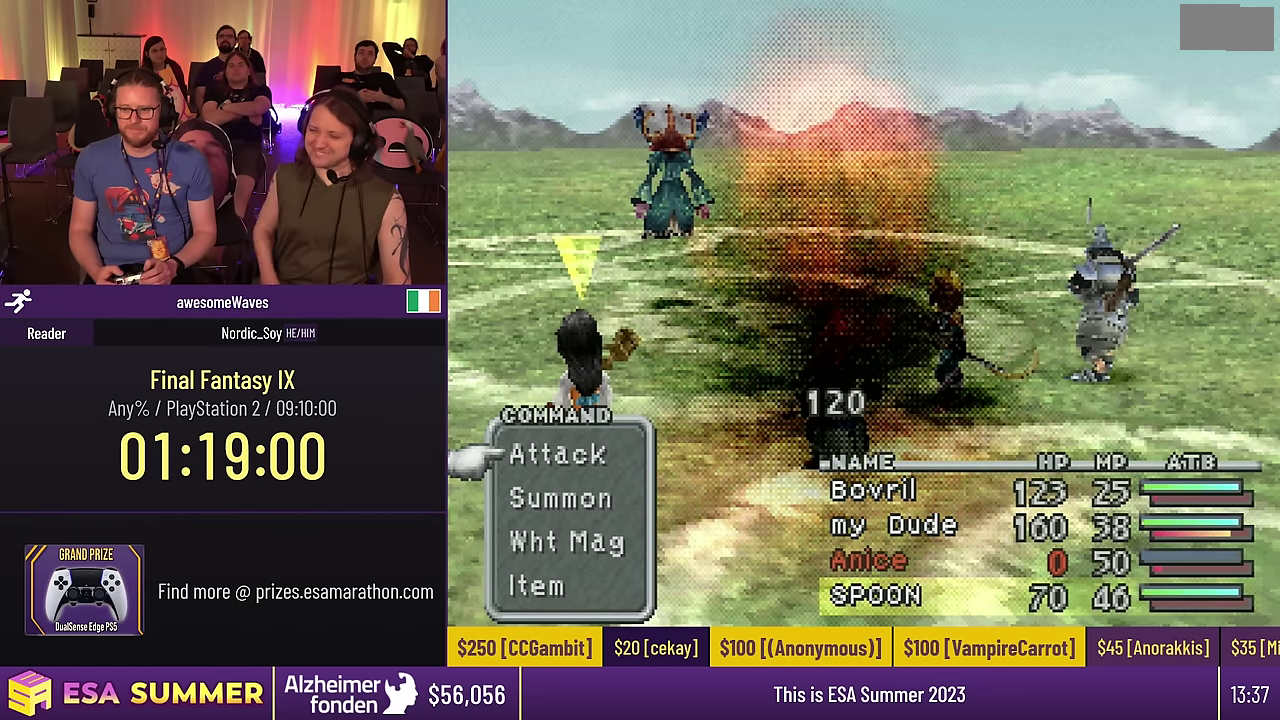
{"buttons": ["DPAD_UP"], "events": [[34, "DPAD_DOWN", "up"], [34, "DPAD_UP", "down"]]}
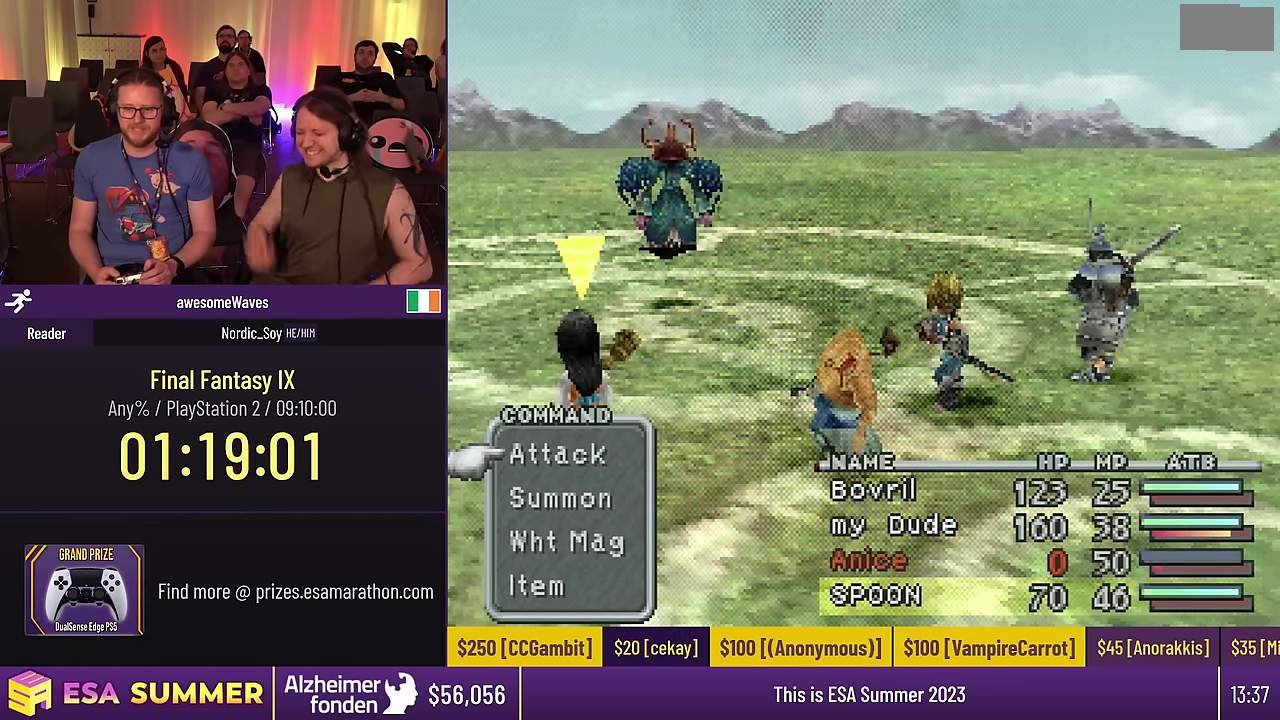
{"buttons": ["DPAD_DOWN"], "events": [[67, "DPAD_DOWN", "down"], [67, "DPAD_UP", "up"]]}
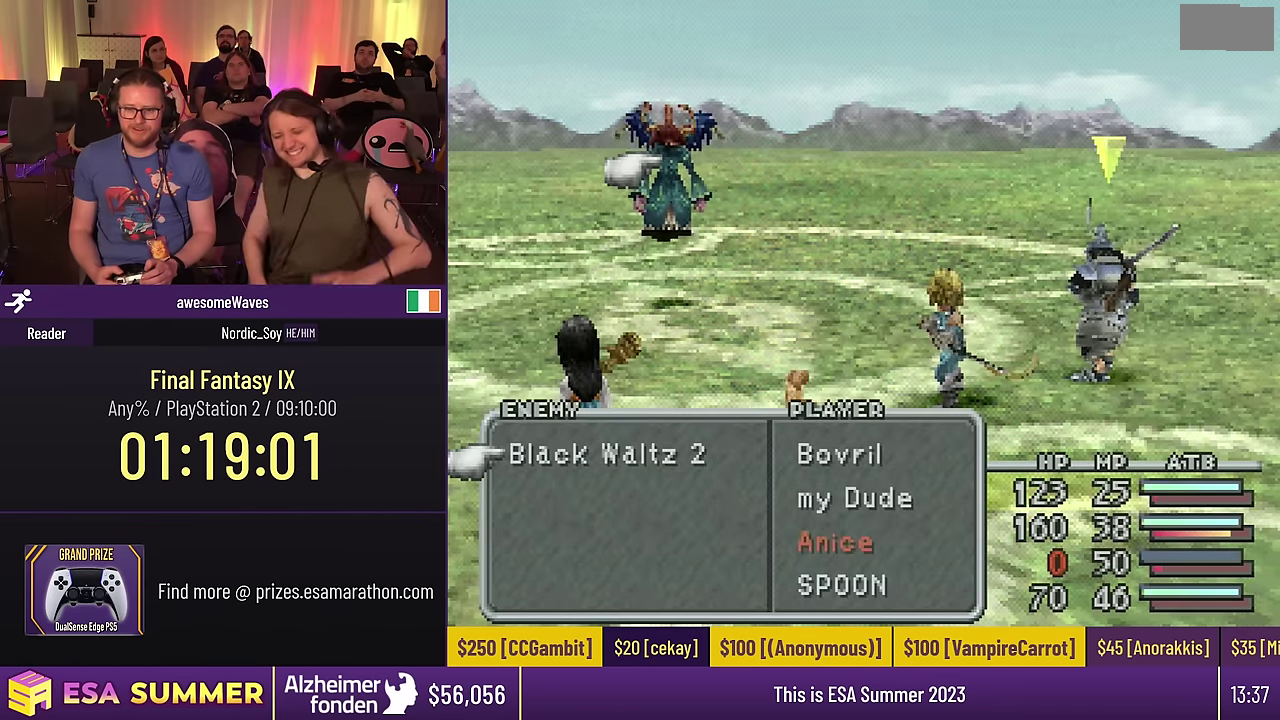
{"buttons": ["DPAD_UP"], "events": [[100, "DPAD_DOWN", "up"], [100, "DPAD_UP", "down"]]}
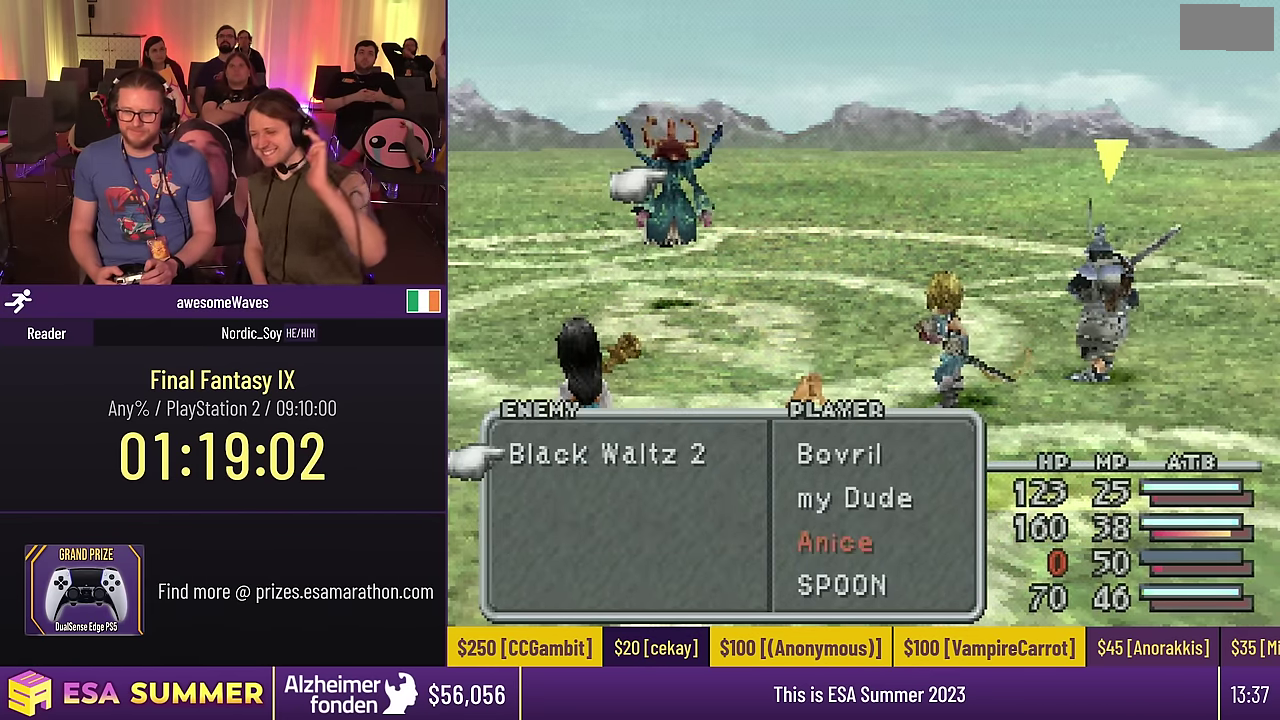
{"buttons": ["DPAD_DOWN"], "events": [[134, "DPAD_DOWN", "down"], [134, "DPAD_UP", "up"]]}
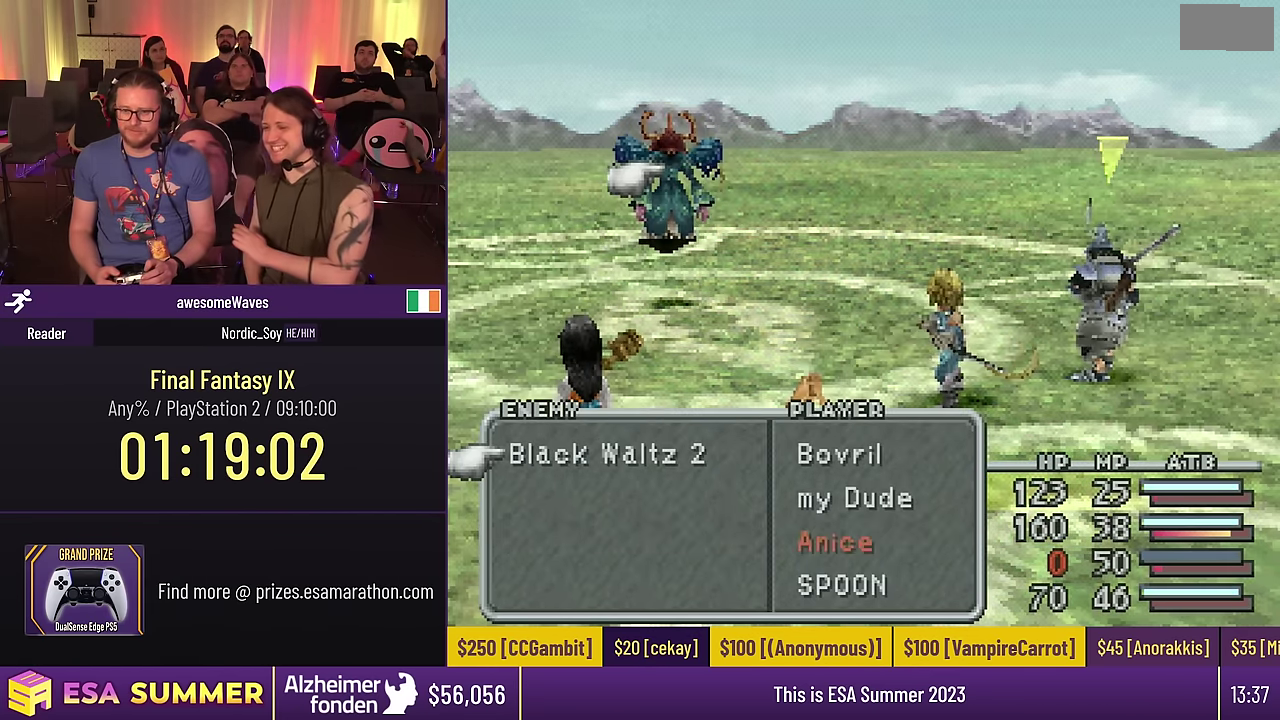
{"buttons": ["DPAD_UP"], "events": [[166, "DPAD_DOWN", "up"], [166, "DPAD_UP", "down"]]}
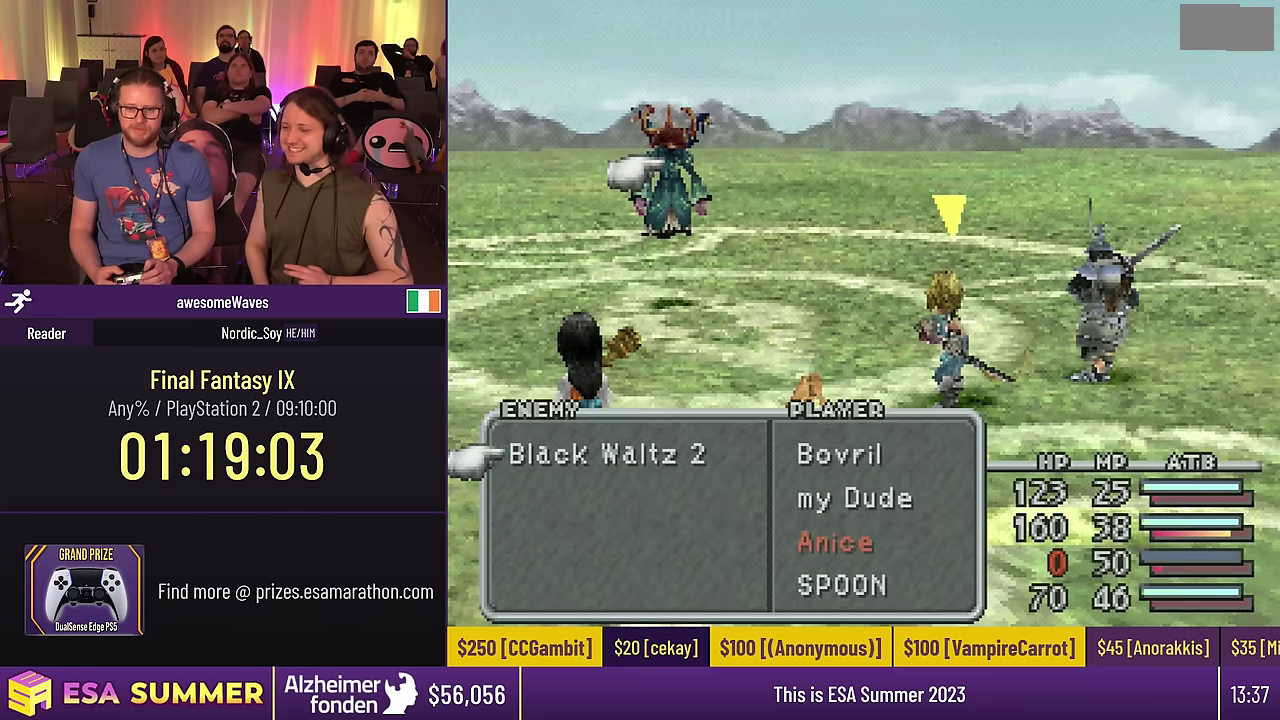
{"buttons": ["DPAD_DOWN"], "events": [[200, "DPAD_DOWN", "down"], [200, "DPAD_UP", "up"]]}
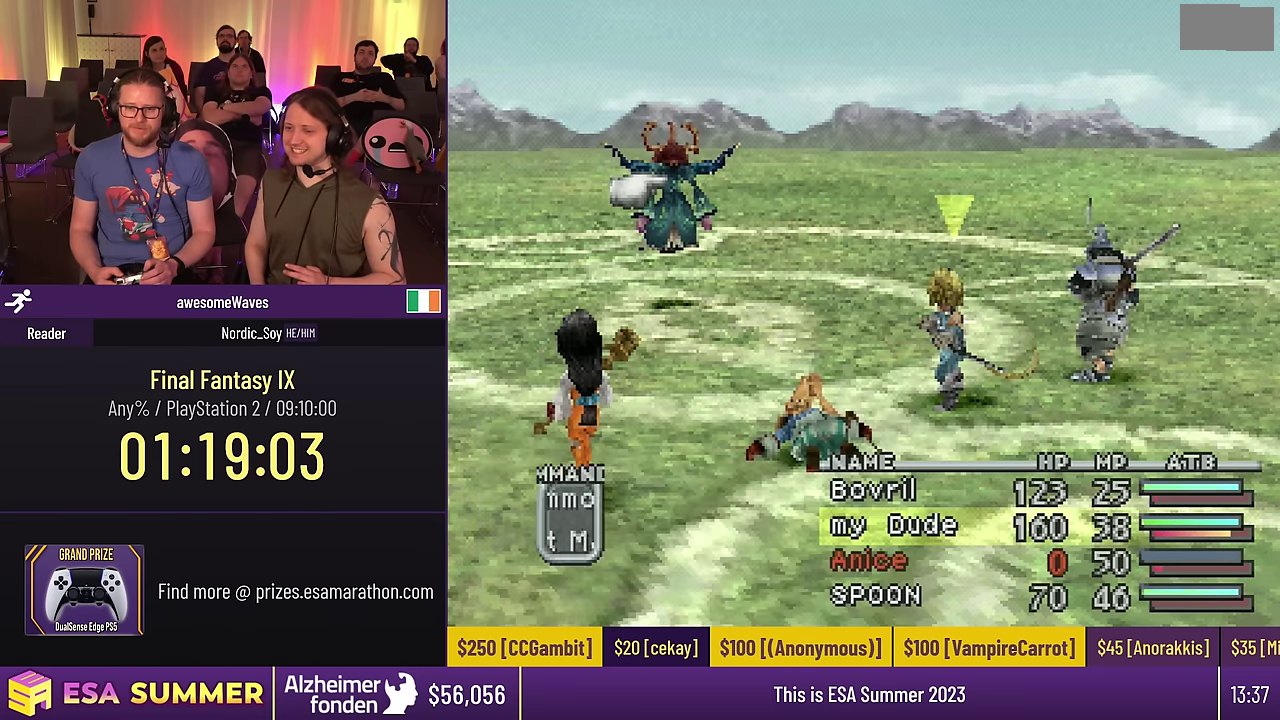
{"buttons": ["DPAD_UP"], "events": [[250, "DPAD_DOWN", "up"], [250, "DPAD_UP", "down"]]}
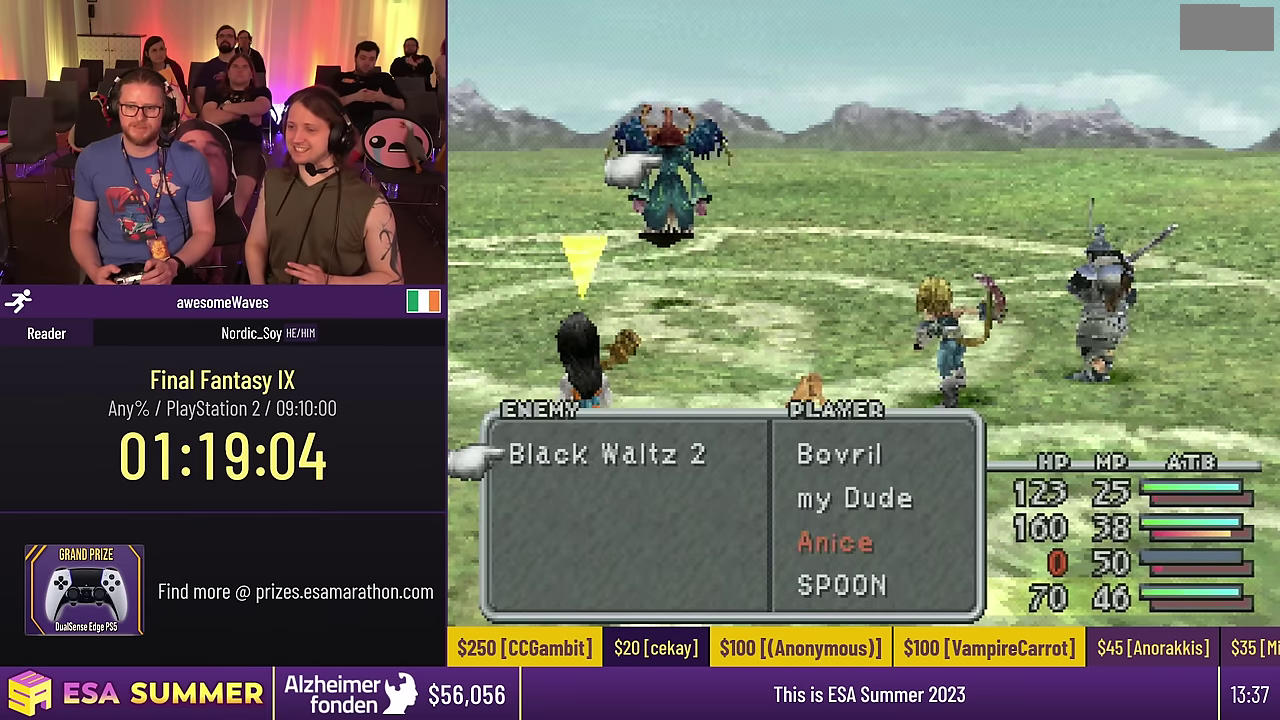
{"buttons": ["DPAD_DOWN"], "events": [[283, "DPAD_DOWN", "down"], [283, "DPAD_UP", "up"]]}
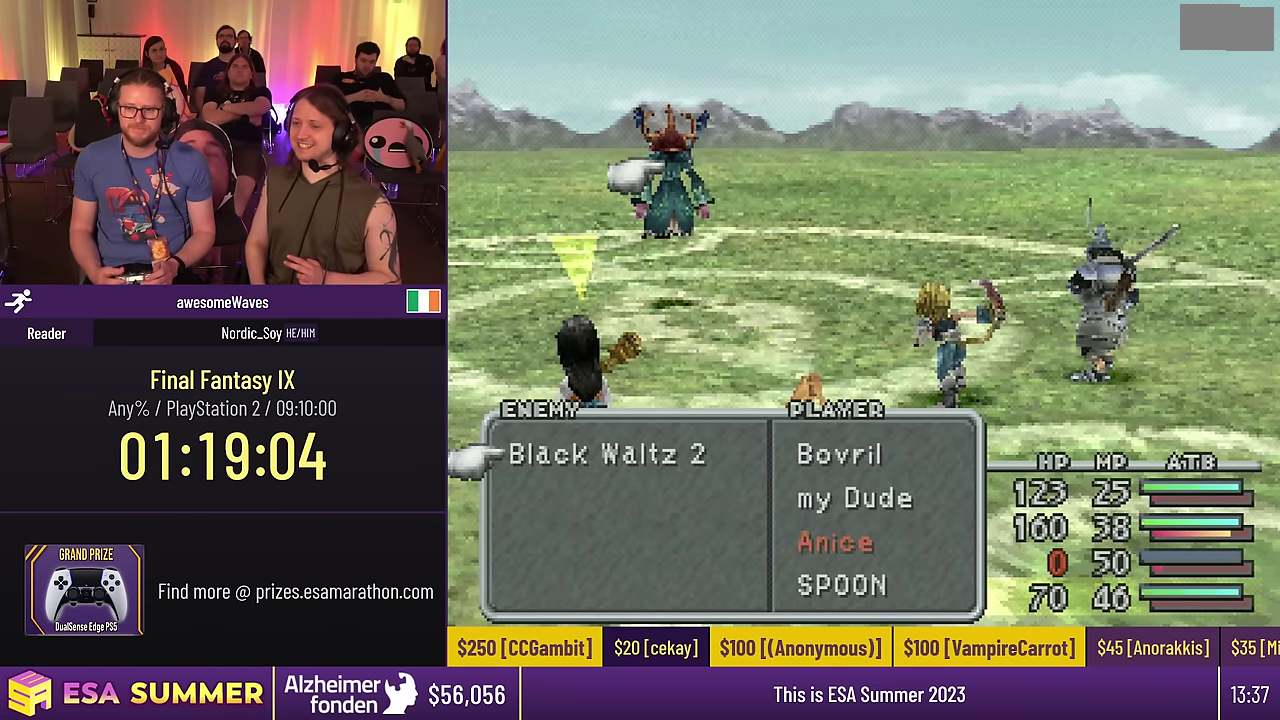
{"buttons": ["DPAD_UP"], "events": [[316, "DPAD_DOWN", "up"], [316, "DPAD_UP", "down"]]}
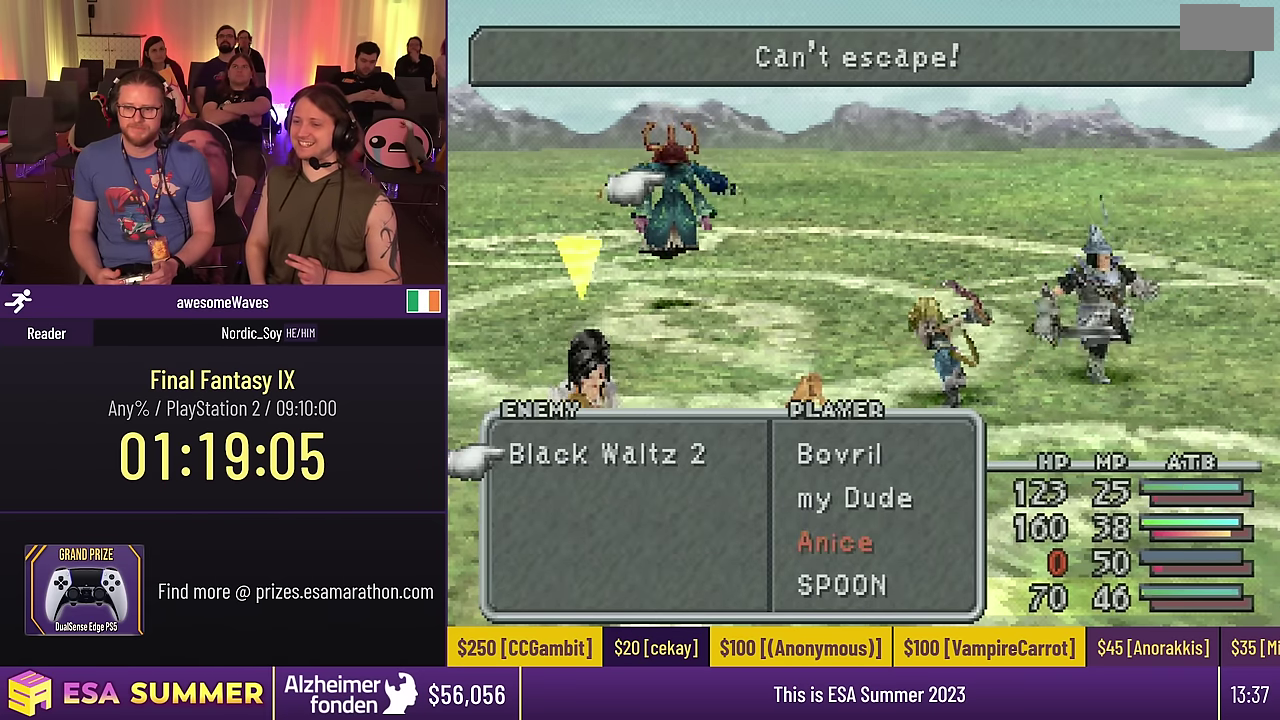
{"buttons": ["DPAD_DOWN"], "events": [[350, "DPAD_DOWN", "down"], [350, "DPAD_UP", "up"]]}
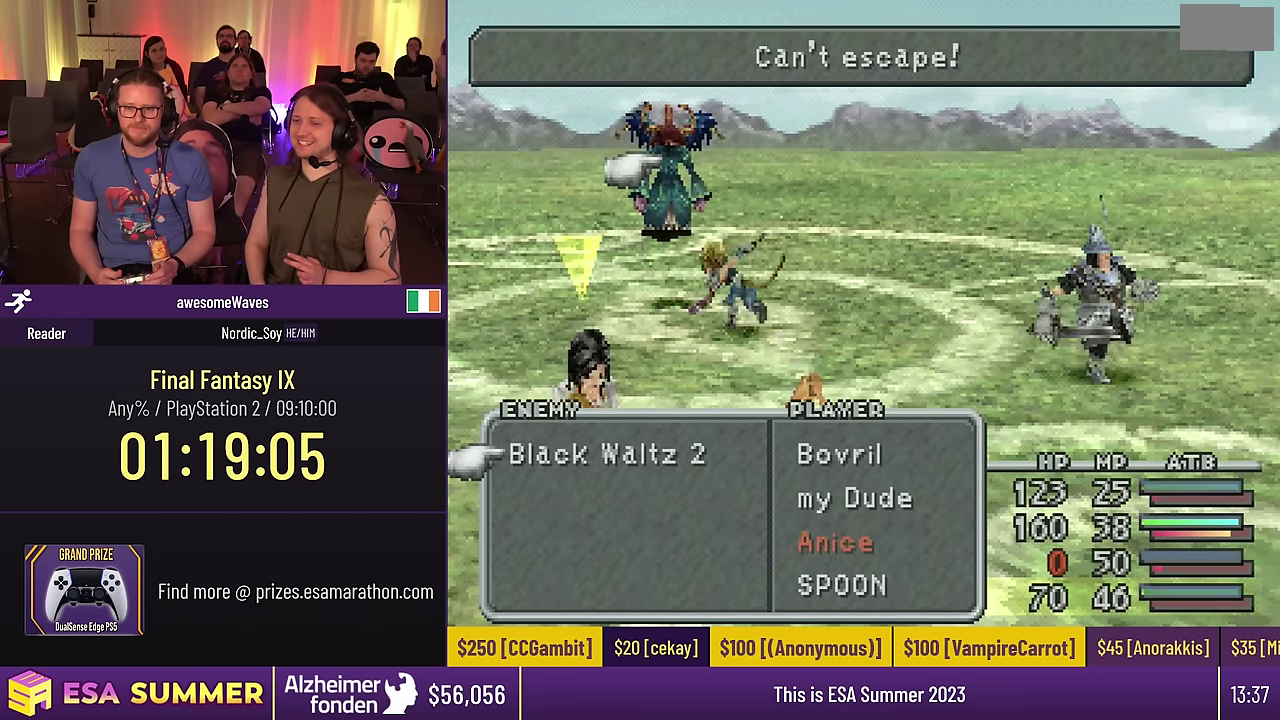
{"buttons": ["DPAD_UP"], "events": [[383, "DPAD_DOWN", "up"], [383, "DPAD_UP", "down"]]}
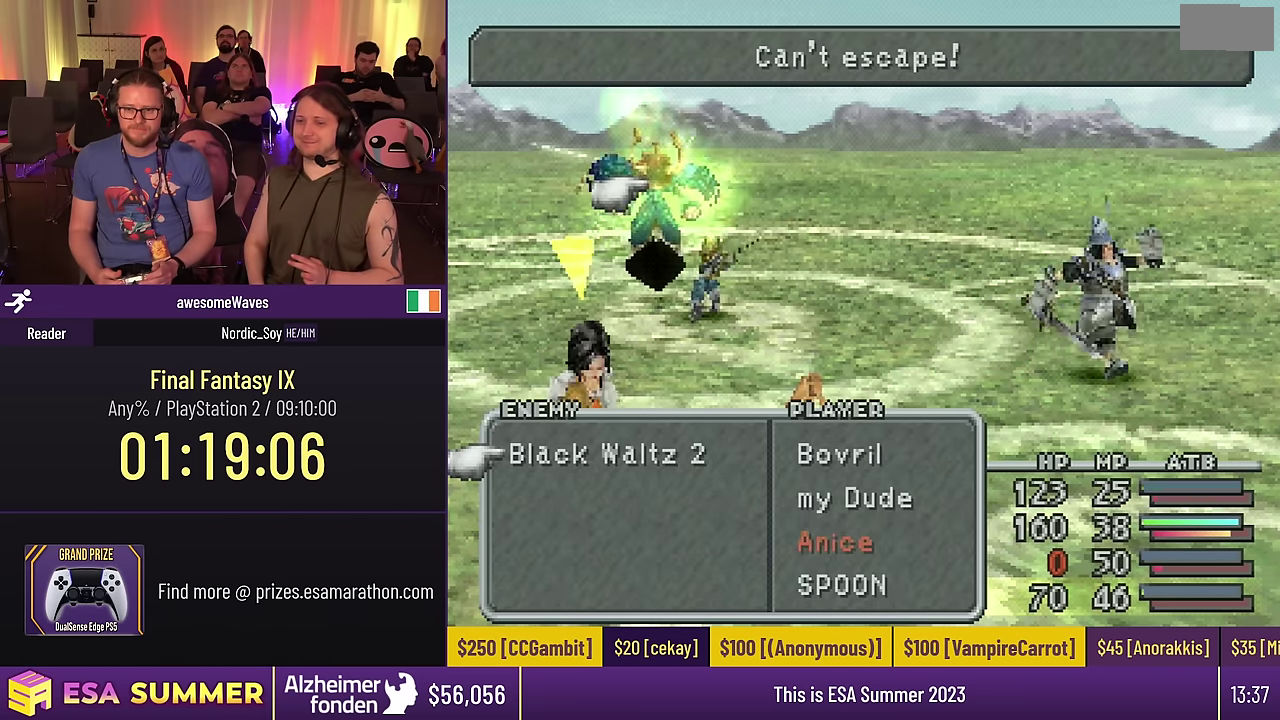
{"buttons": ["DPAD_DOWN"], "events": [[416, "DPAD_DOWN", "down"], [416, "DPAD_UP", "up"]]}
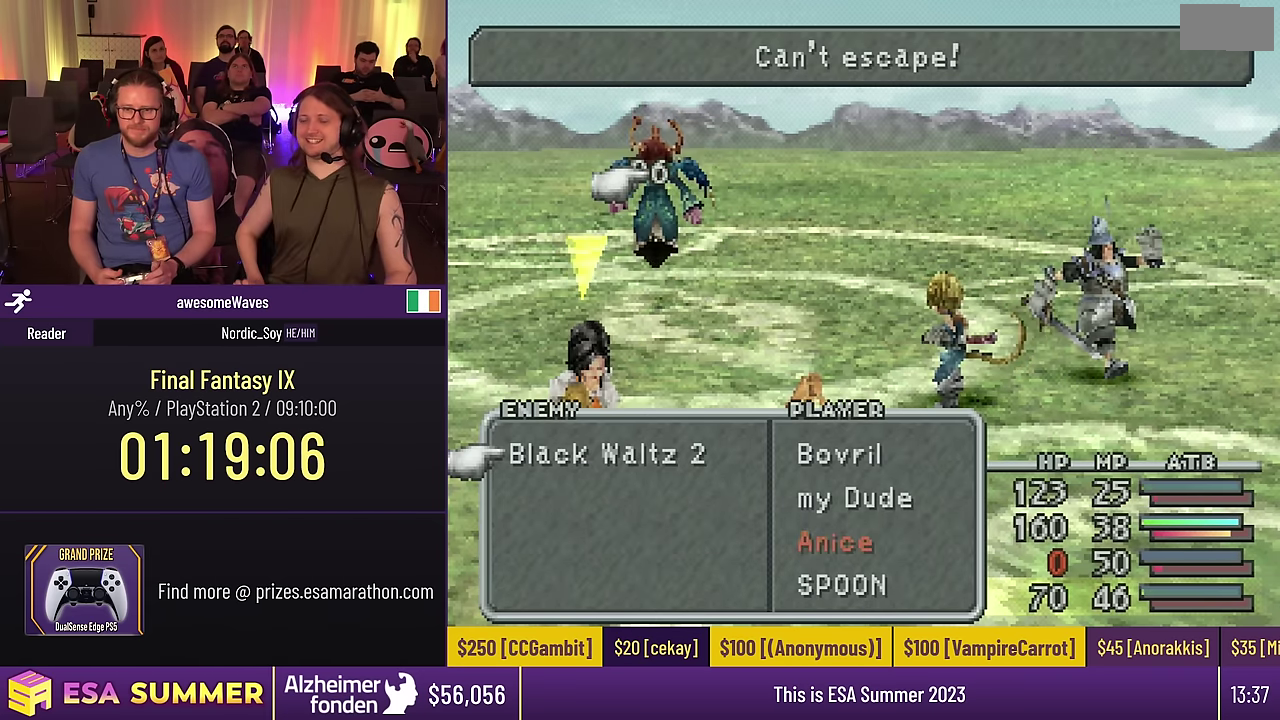
{"buttons": ["DPAD_UP"], "events": [[450, "DPAD_DOWN", "up"], [450, "DPAD_UP", "down"]]}
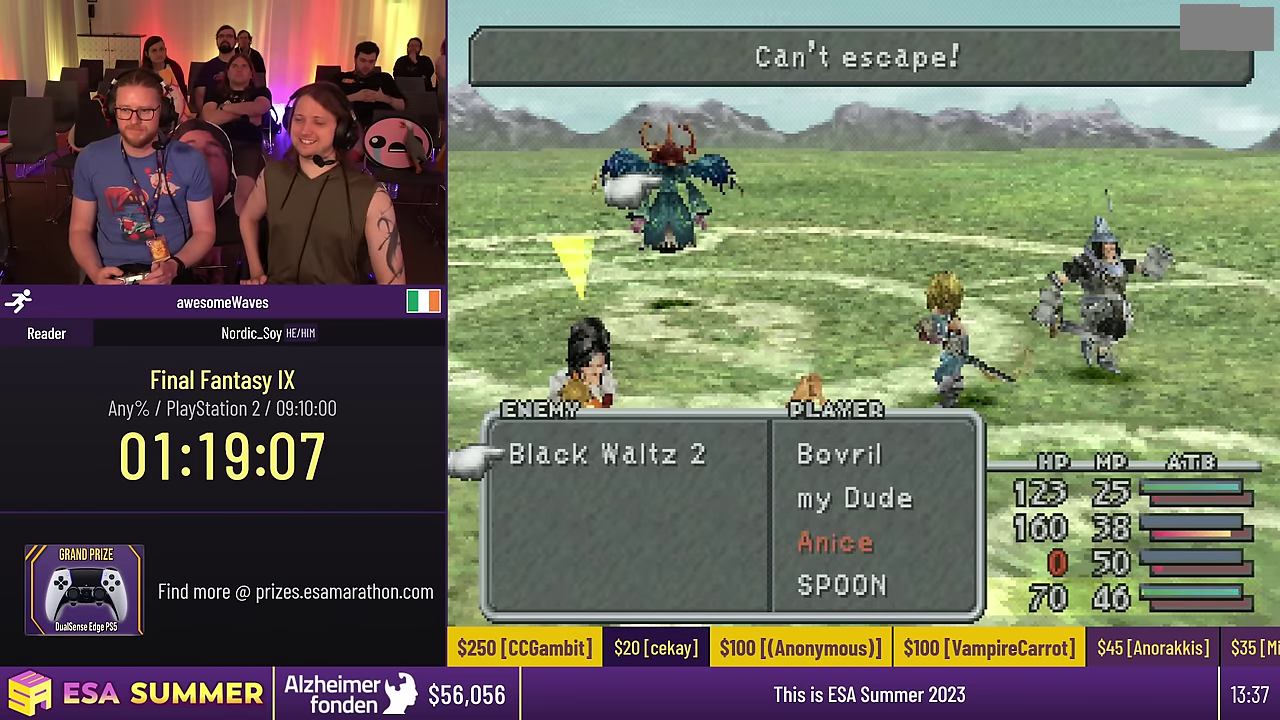
{"buttons": ["DPAD_DOWN"], "events": [[483, "DPAD_DOWN", "down"], [483, "DPAD_UP", "up"]]}
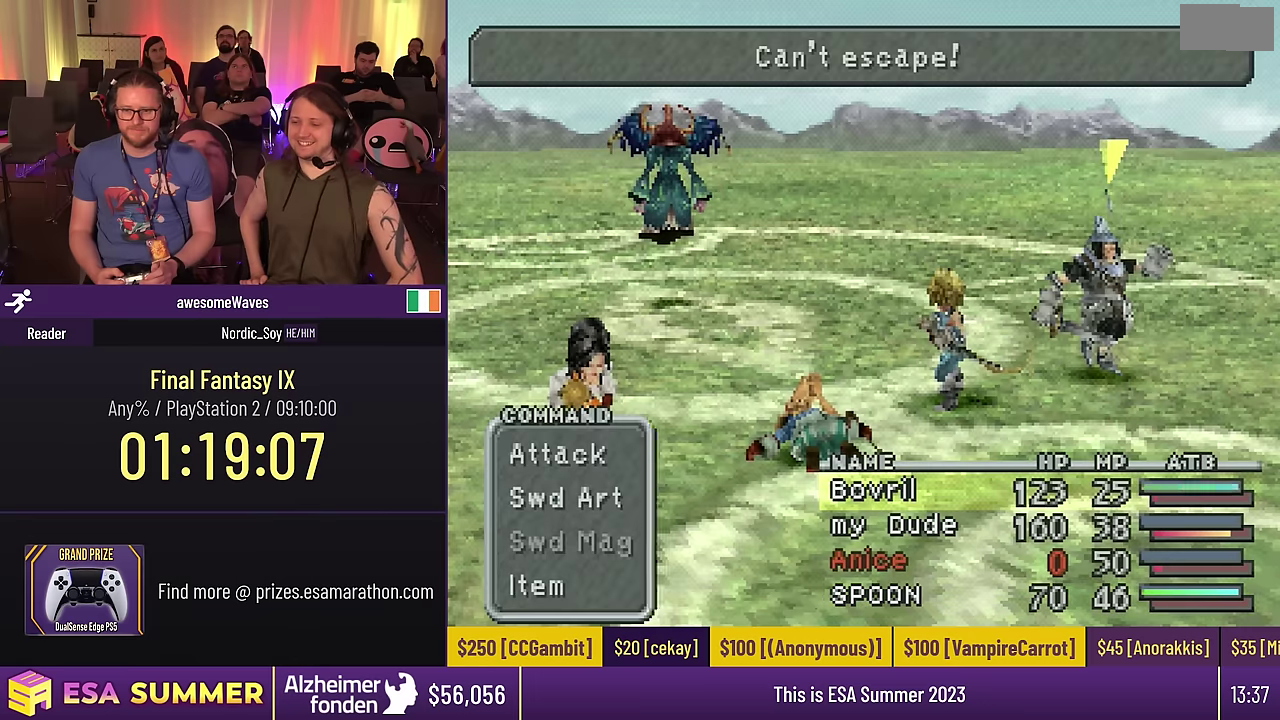
{"buttons": ["DPAD_DOWN"], "events": []}
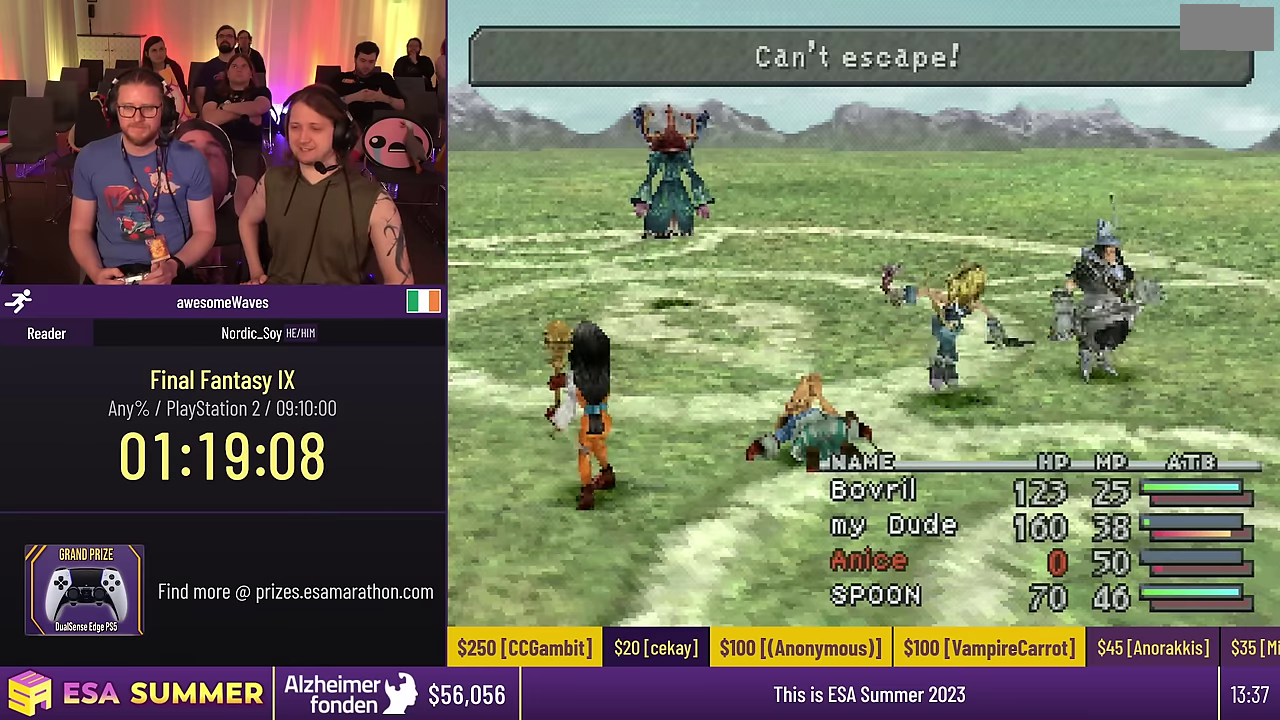
{"buttons": ["DPAD_UP"], "events": [[17, "DPAD_DOWN", "up"], [17, "DPAD_UP", "down"]]}
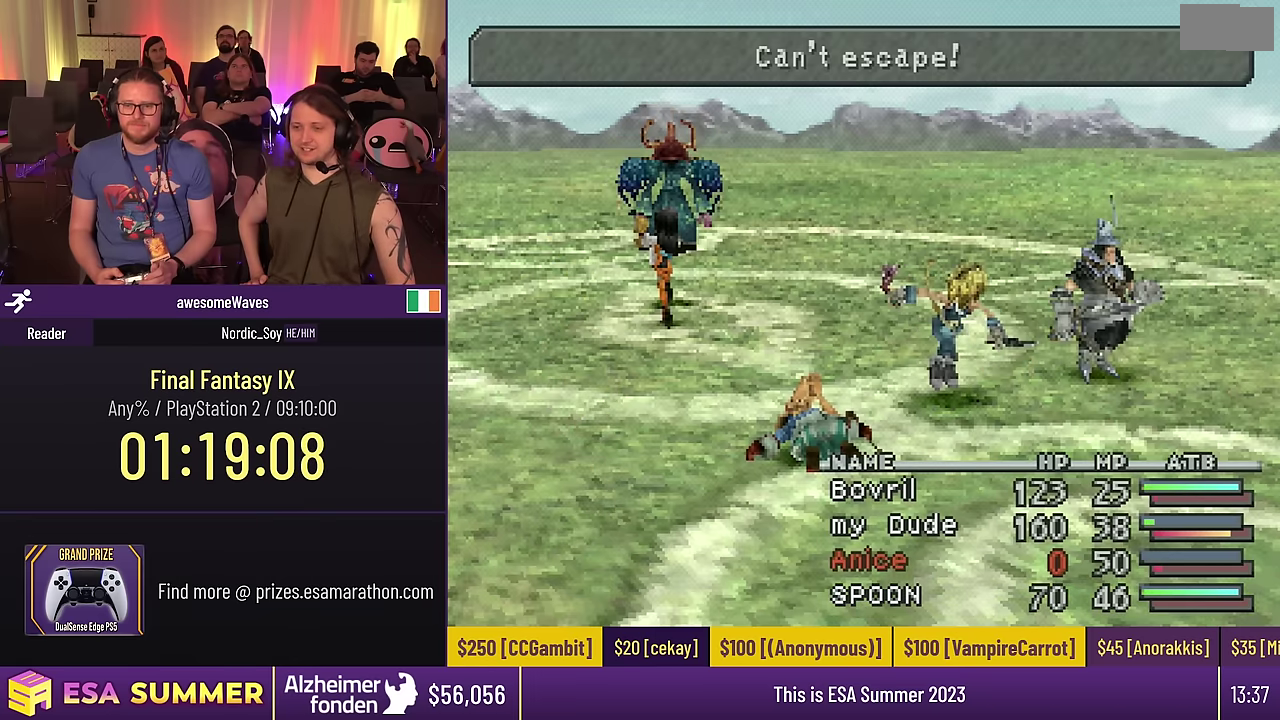
{"buttons": ["DPAD_DOWN"], "events": [[50, "DPAD_DOWN", "down"], [50, "DPAD_UP", "up"]]}
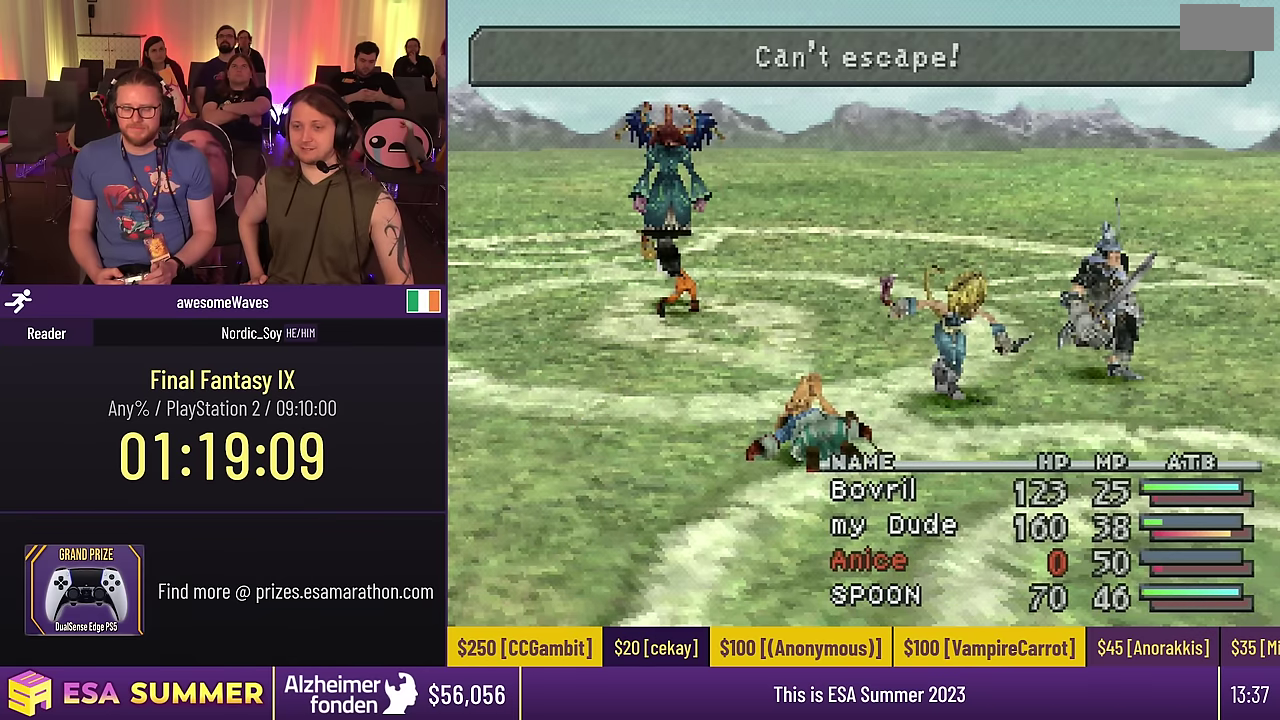
{"buttons": ["DPAD_UP"], "events": [[83, "DPAD_DOWN", "up"], [83, "DPAD_UP", "down"]]}
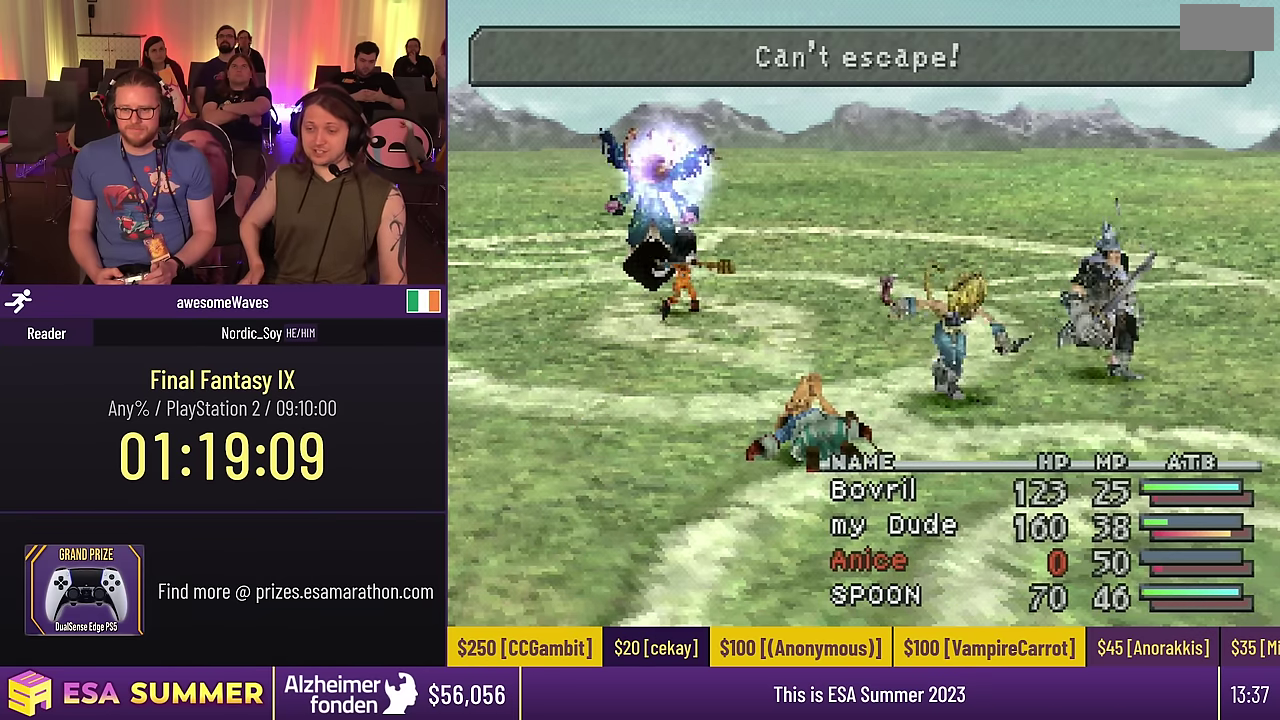
{"buttons": ["DPAD_DOWN"], "events": [[133, "DPAD_DOWN", "down"], [133, "DPAD_UP", "up"]]}
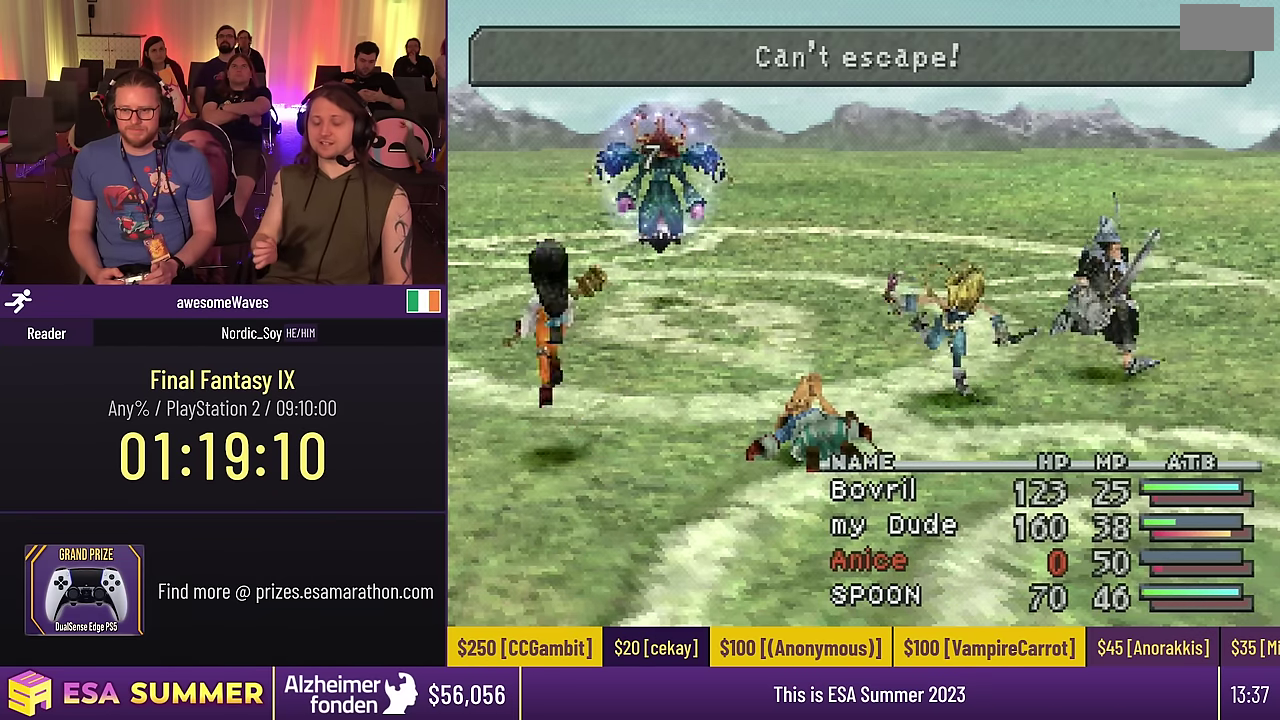
{"buttons": ["DPAD_UP"], "events": [[167, "DPAD_DOWN", "up"], [167, "DPAD_UP", "down"]]}
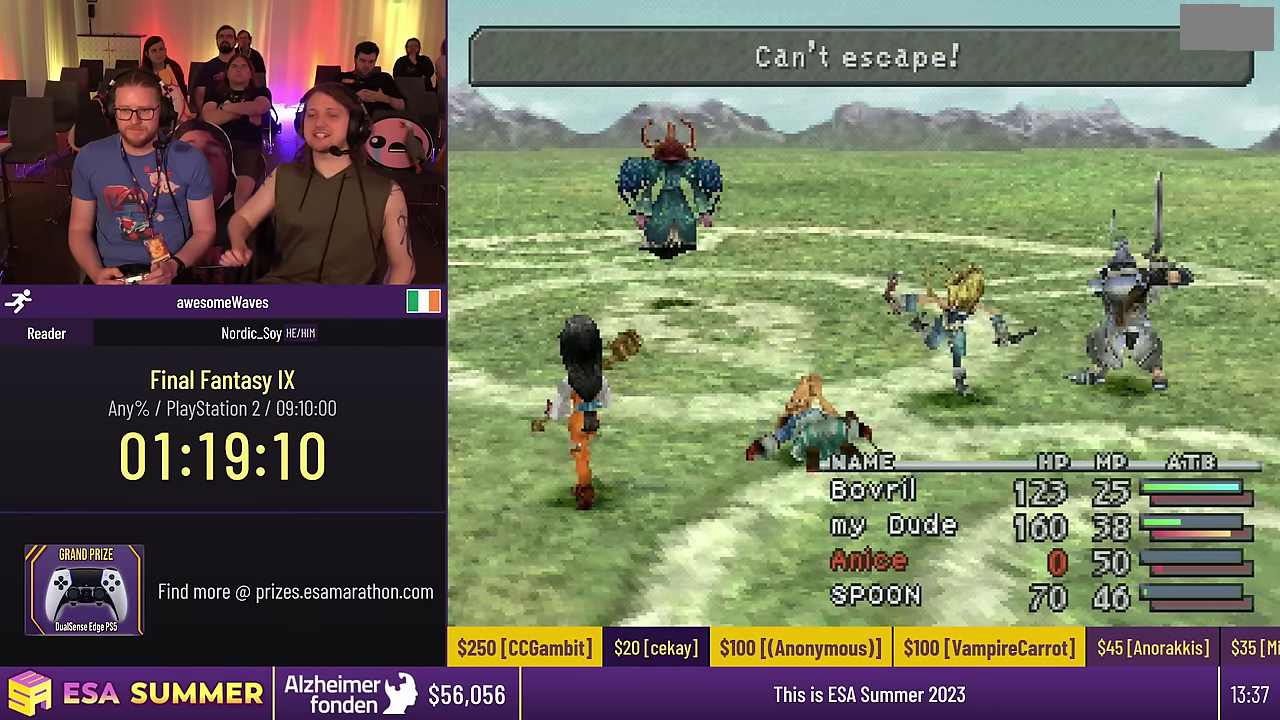
{"buttons": ["DPAD_DOWN"], "events": [[200, "DPAD_DOWN", "down"], [200, "DPAD_UP", "up"]]}
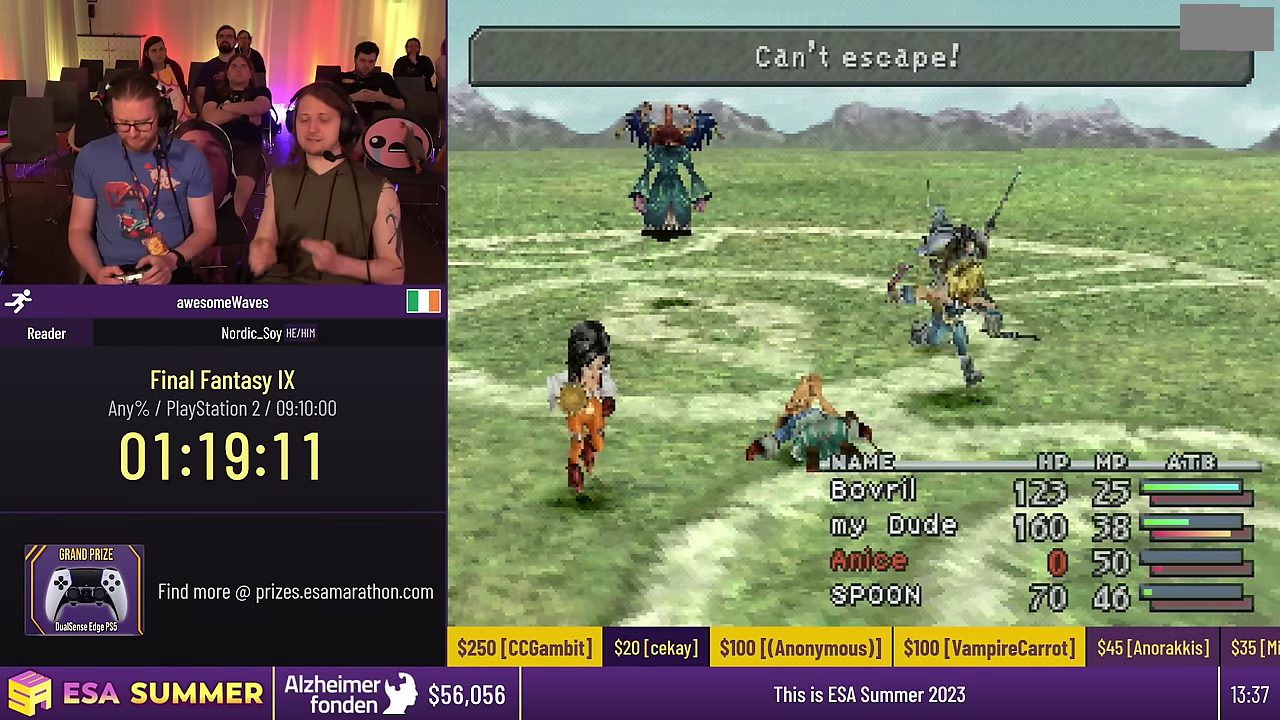
{"buttons": ["DPAD_UP"], "events": [[233, "DPAD_DOWN", "up"], [233, "DPAD_UP", "down"]]}